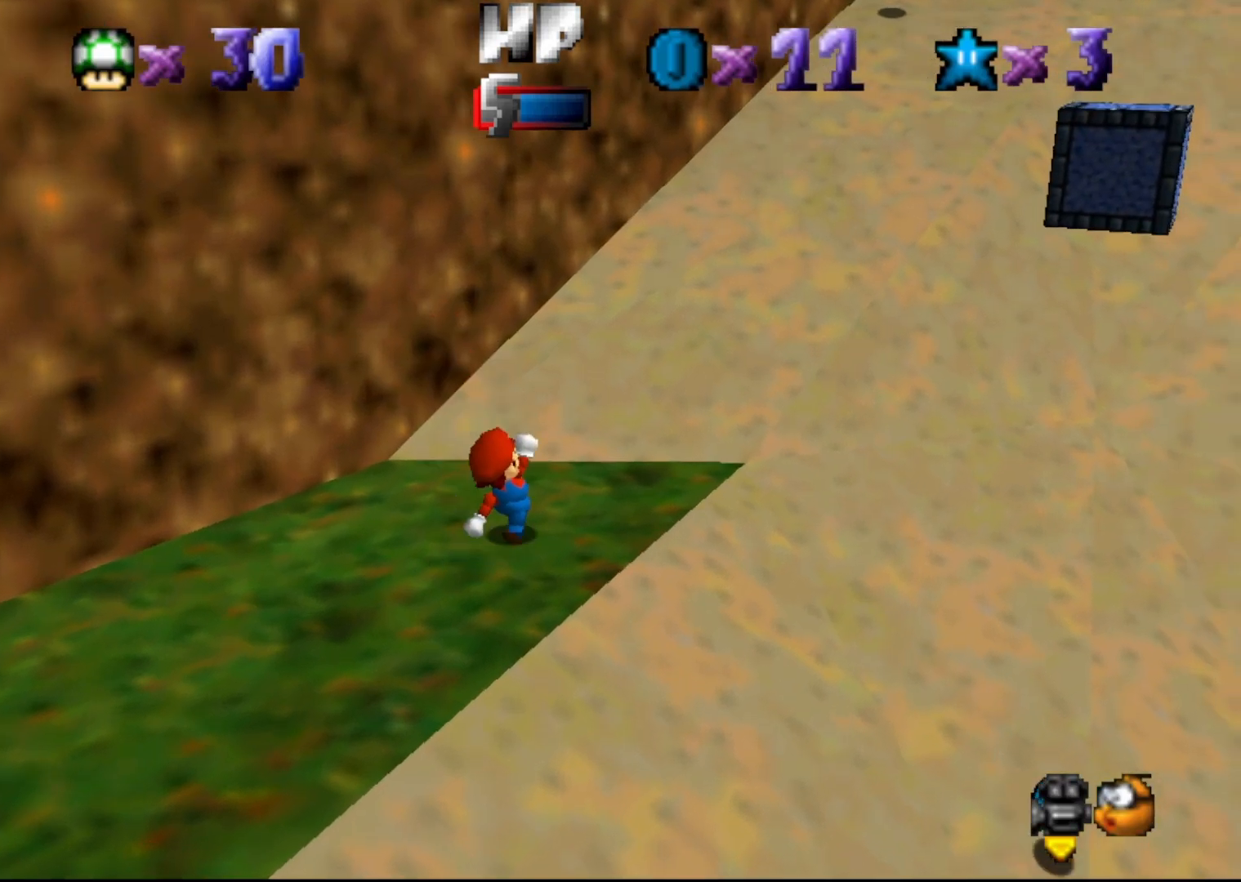
Gameplay with a controller (Nintendo layout); each line is a JSON object with the inputs held at the frame after it. "events" lists button and stick changes between this image and that frame as [ms after this image, input, new state], when the widget could be followed in between. Not read: L3 R3 Z.
{"buttons": [], "left_stick": "right", "events": [[267, "left_stick", "up-left"], [400, "A", "down"], [400, "left_stick", "center"], [483, "A", "up"], [483, "left_stick", "right"]]}
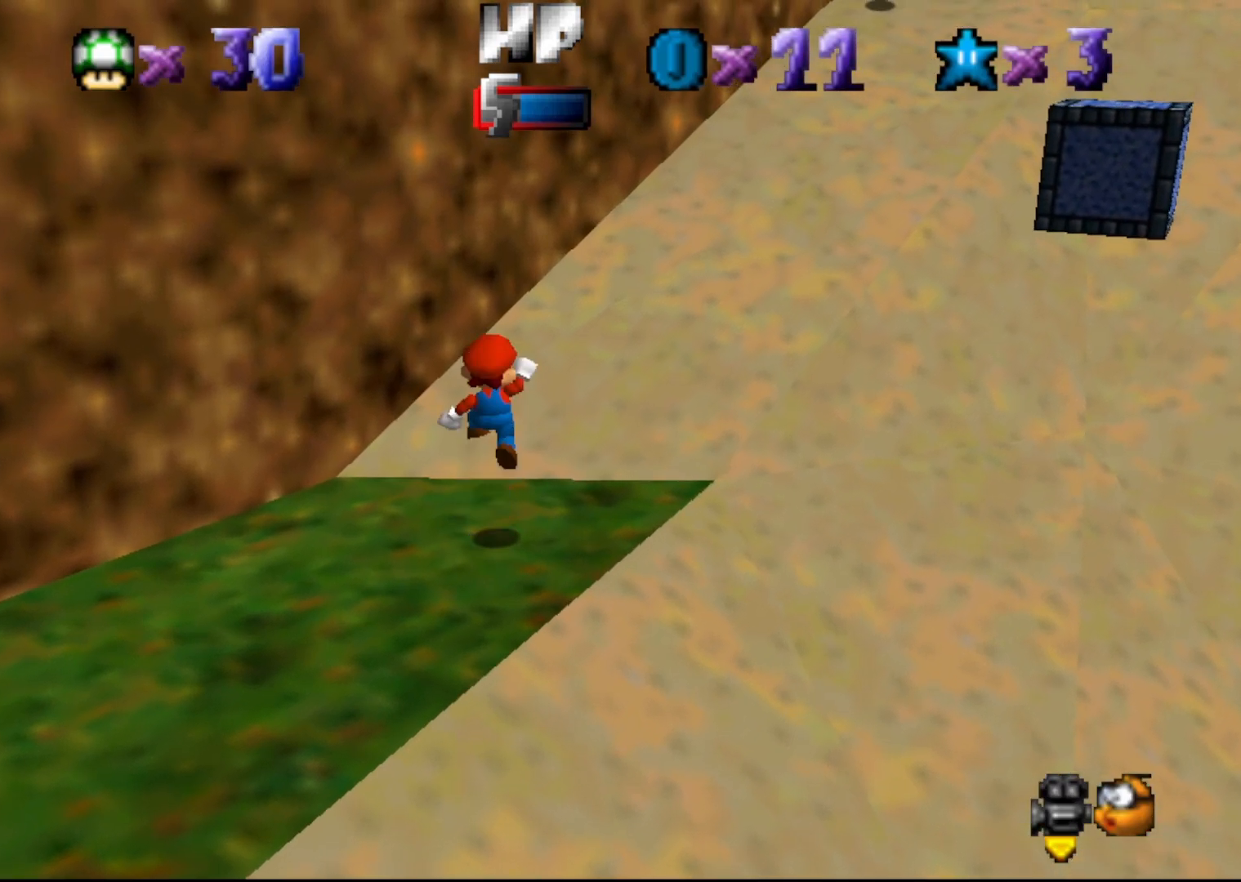
{"buttons": [], "left_stick": "center", "events": [[383, "left_stick", "center"]]}
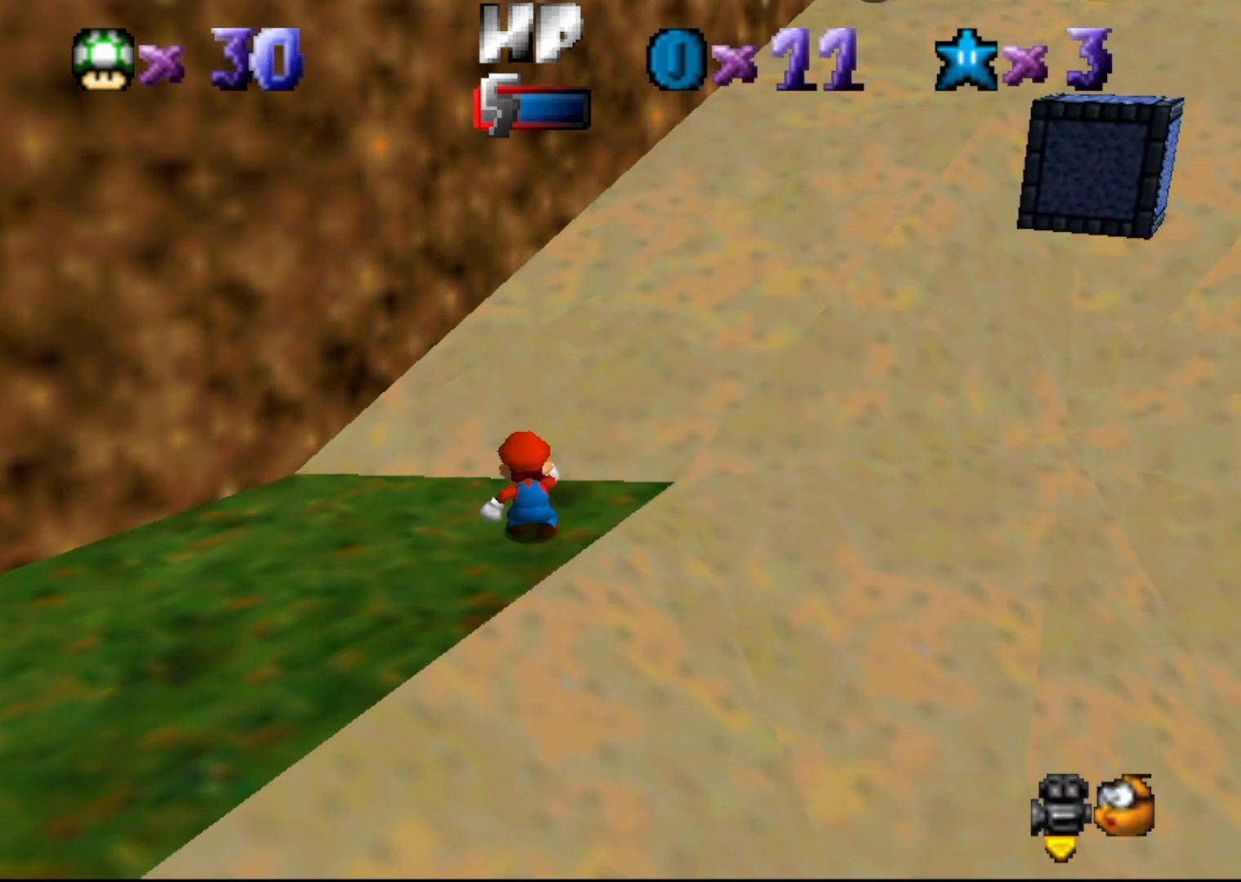
{"buttons": [], "left_stick": "center", "events": [[100, "left_stick", "up-left"], [167, "A", "down"], [200, "left_stick", "center"], [217, "A", "up"]]}
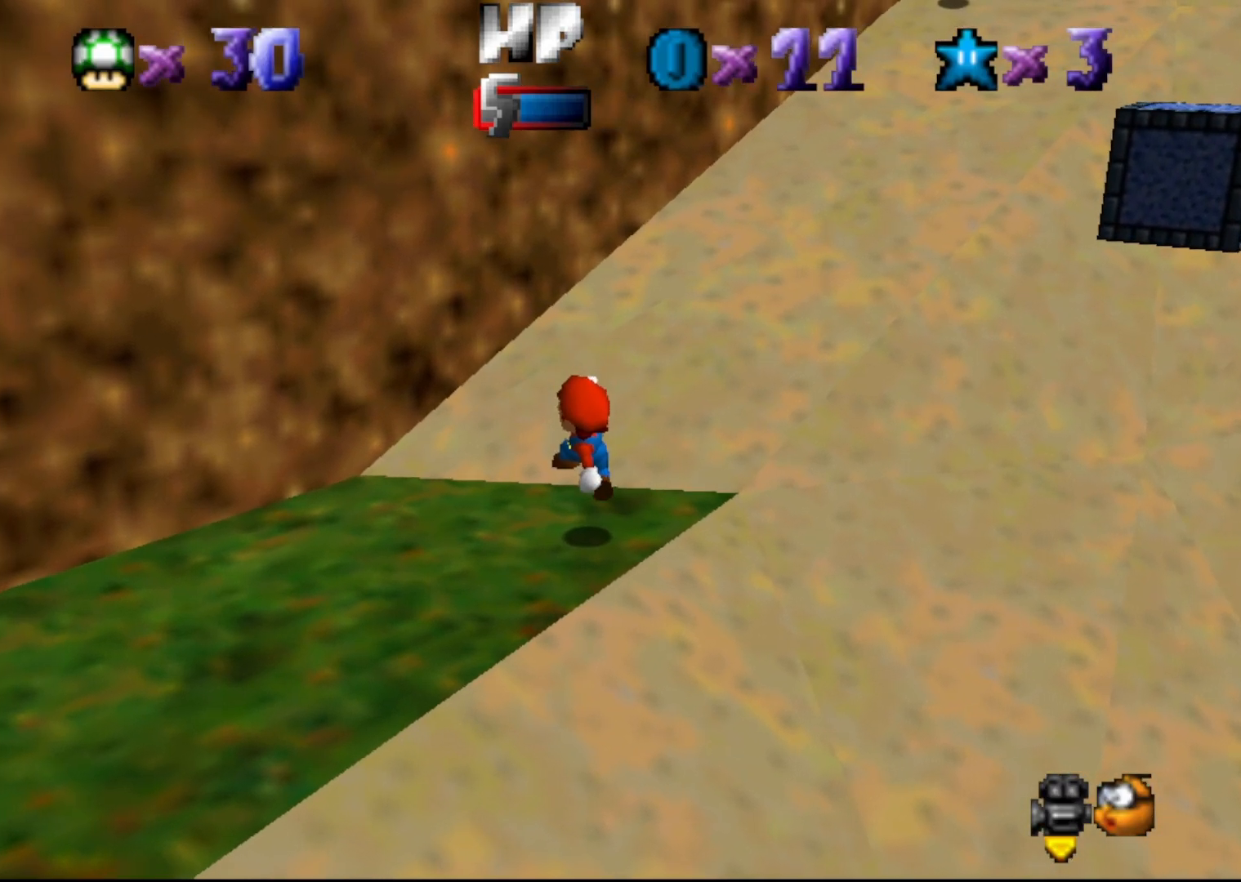
{"buttons": [], "left_stick": "center", "events": []}
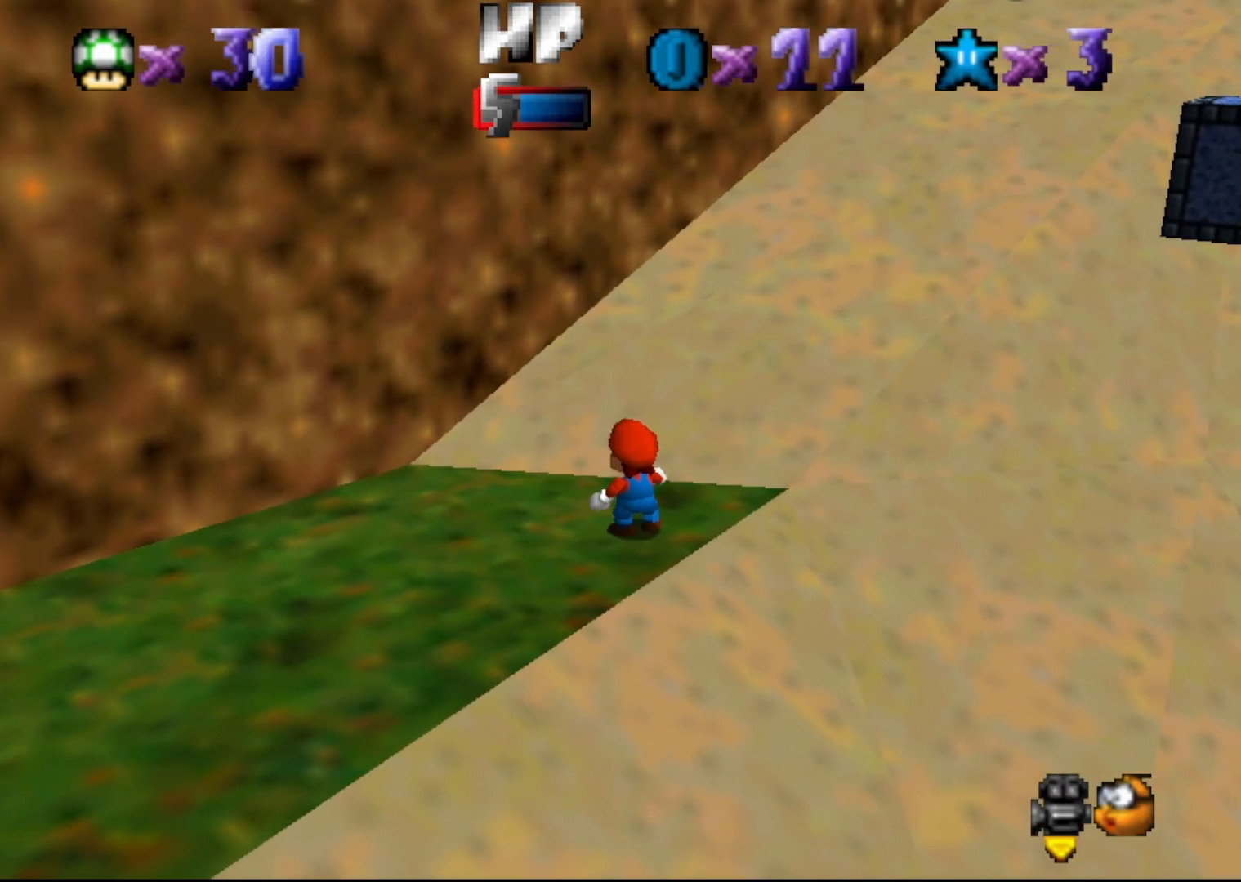
{"buttons": [], "left_stick": "center", "events": [[50, "A", "down"], [83, "A", "up"], [117, "left_stick", "up-right"], [450, "left_stick", "center"]]}
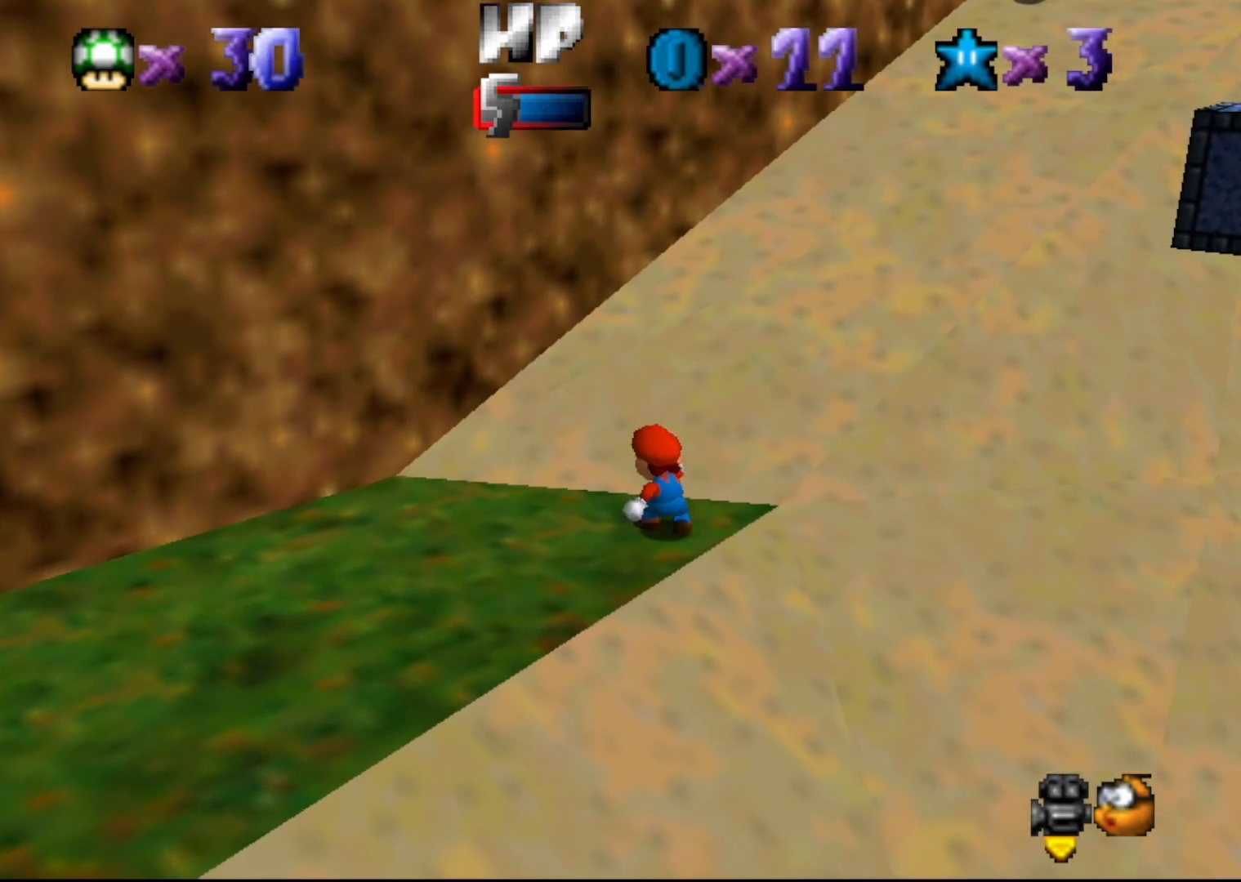
{"buttons": [], "left_stick": "down", "events": [[267, "A", "down"], [300, "A", "up"], [483, "left_stick", "down"]]}
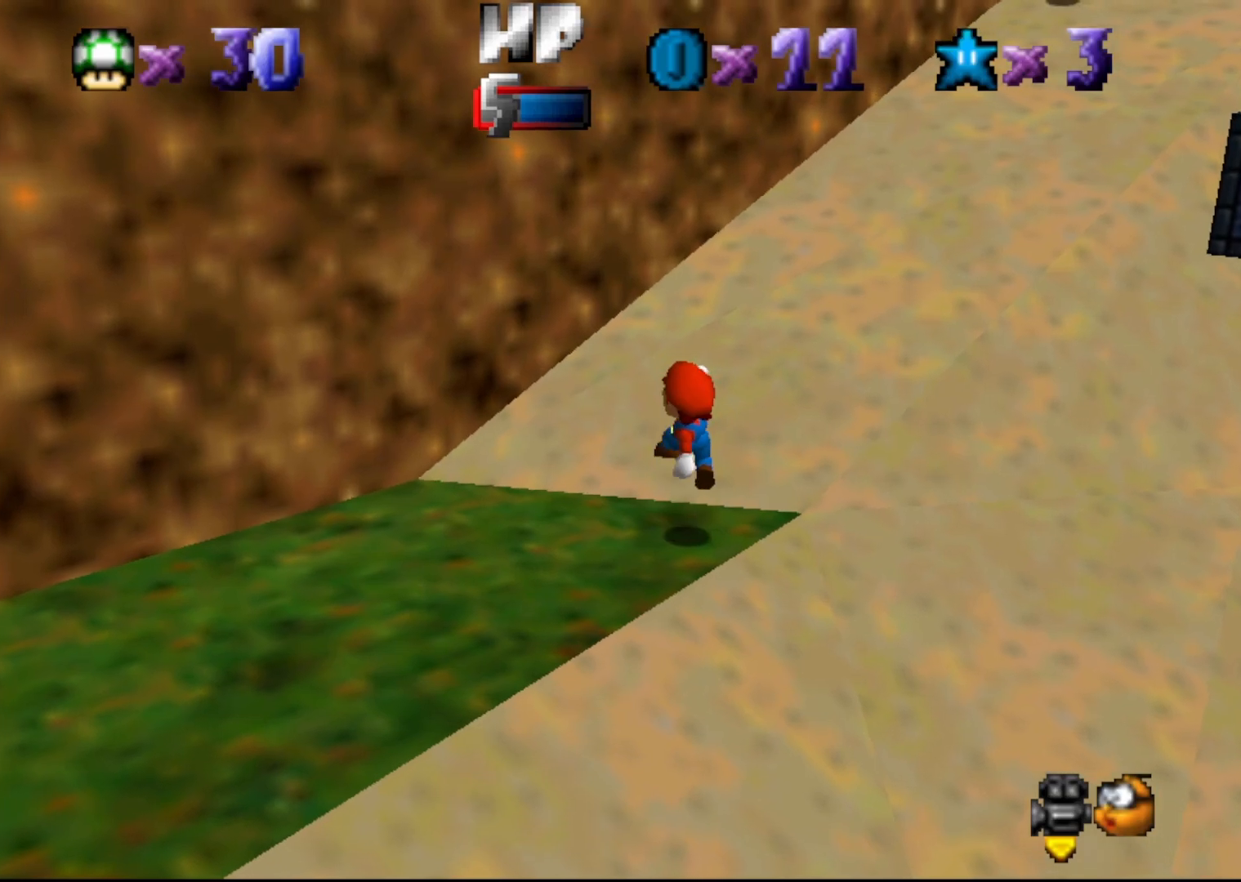
{"buttons": ["A"], "left_stick": "center", "events": [[133, "left_stick", "down-right"], [250, "A", "down"], [500, "left_stick", "center"]]}
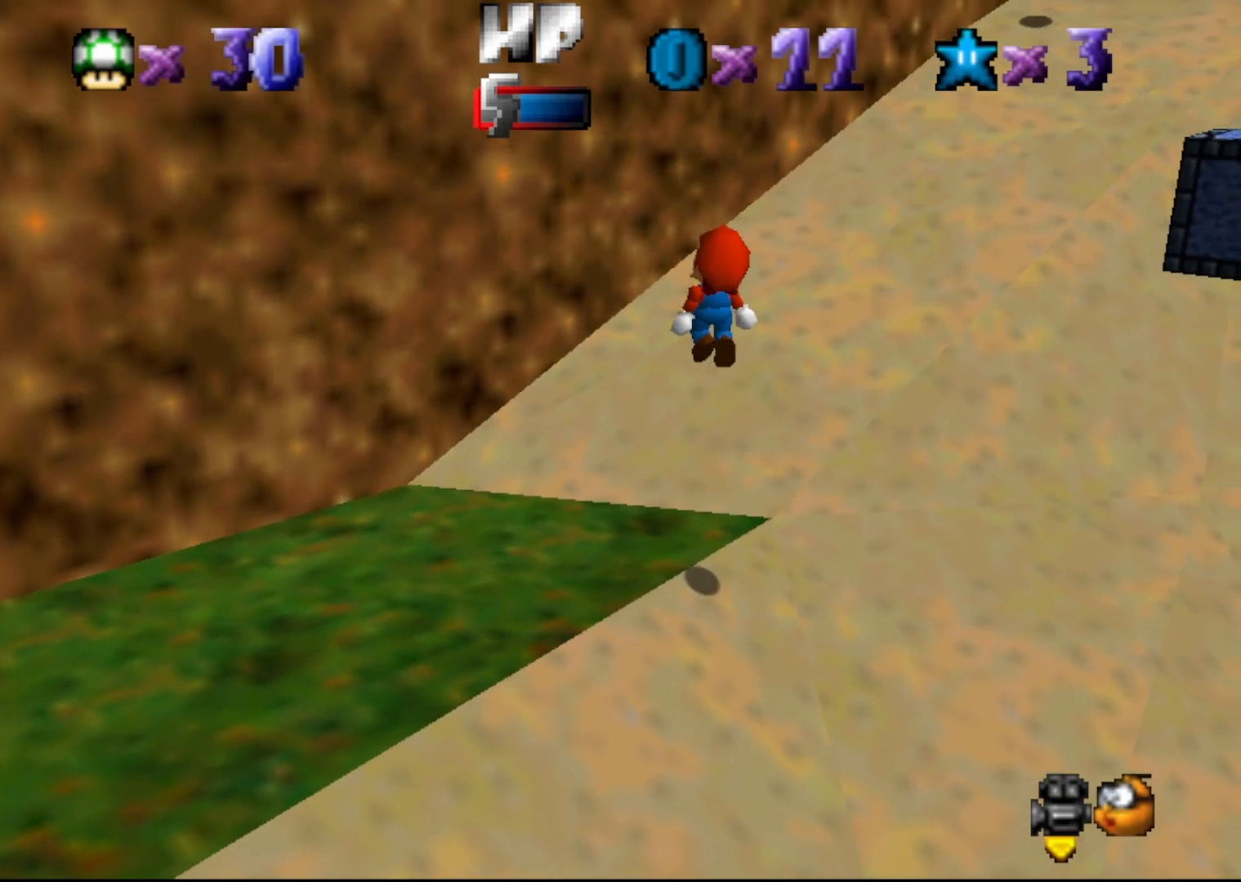
{"buttons": [], "left_stick": "up", "events": [[200, "left_stick", "up"], [367, "B", "down"], [400, "A", "up"], [467, "B", "up"]]}
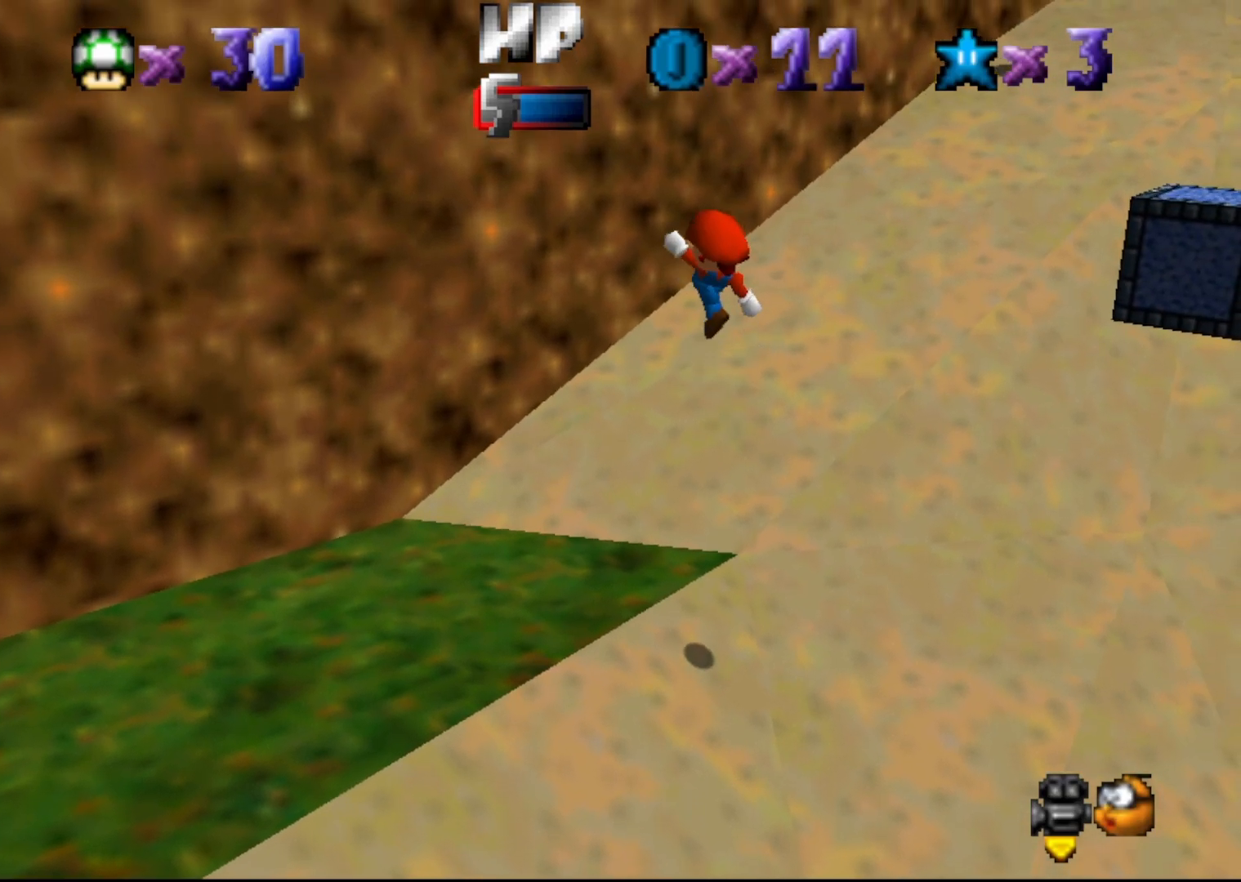
{"buttons": [], "left_stick": "up", "events": []}
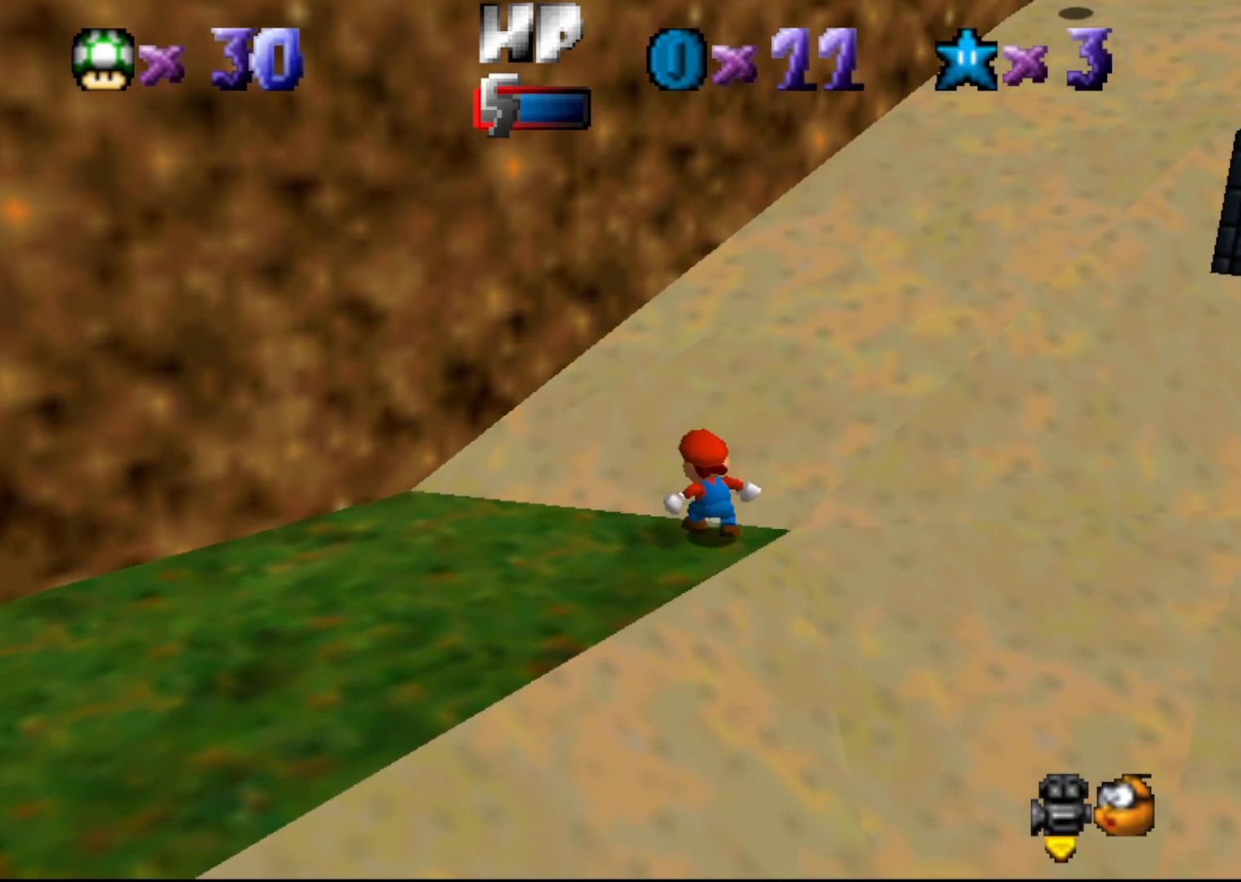
{"buttons": ["A"], "left_stick": "up", "events": [[50, "A", "down"]]}
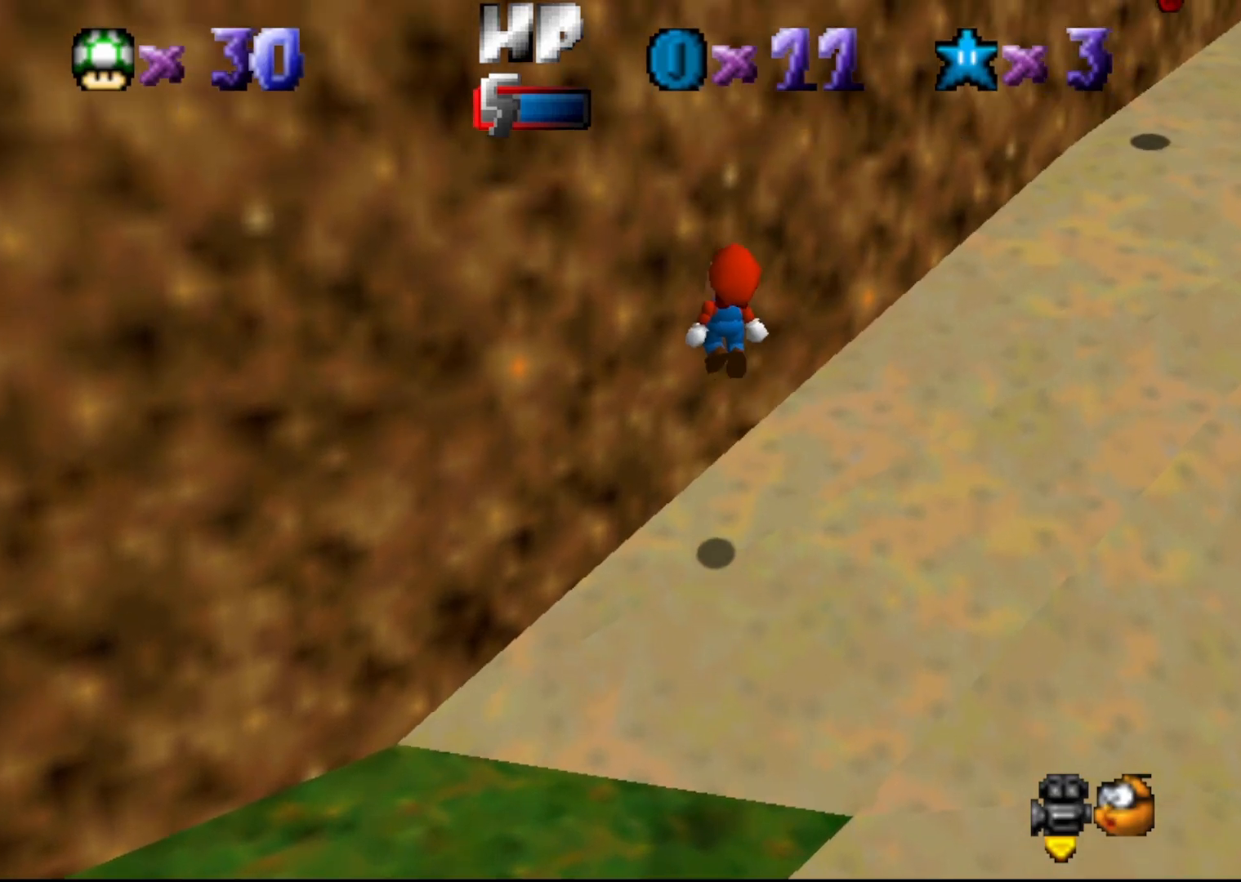
{"buttons": ["A"], "left_stick": "up-right", "events": [[17, "A", "up"], [167, "A", "down"], [167, "left_stick", "up-right"]]}
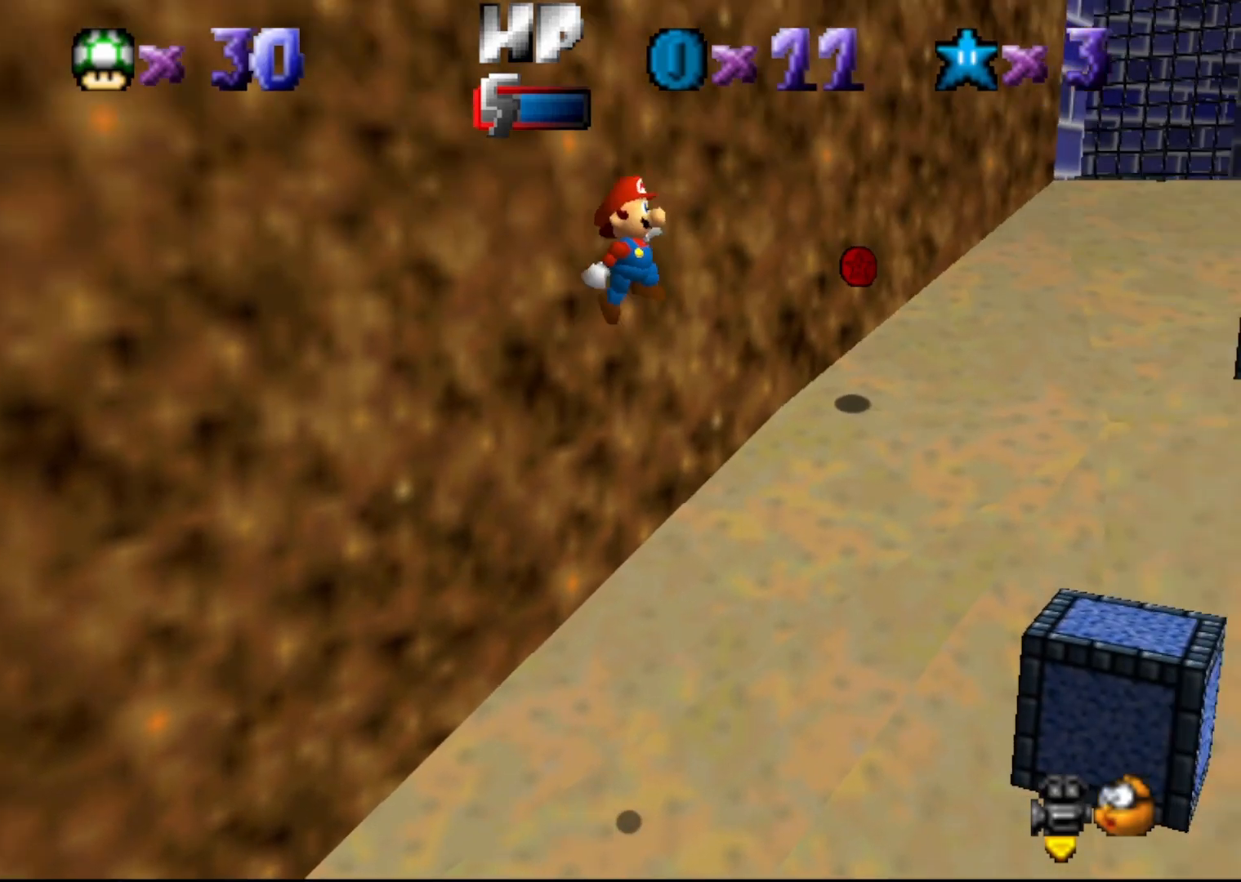
{"buttons": [], "left_stick": "up-left", "events": [[400, "left_stick", "up-left"], [467, "A", "up"]]}
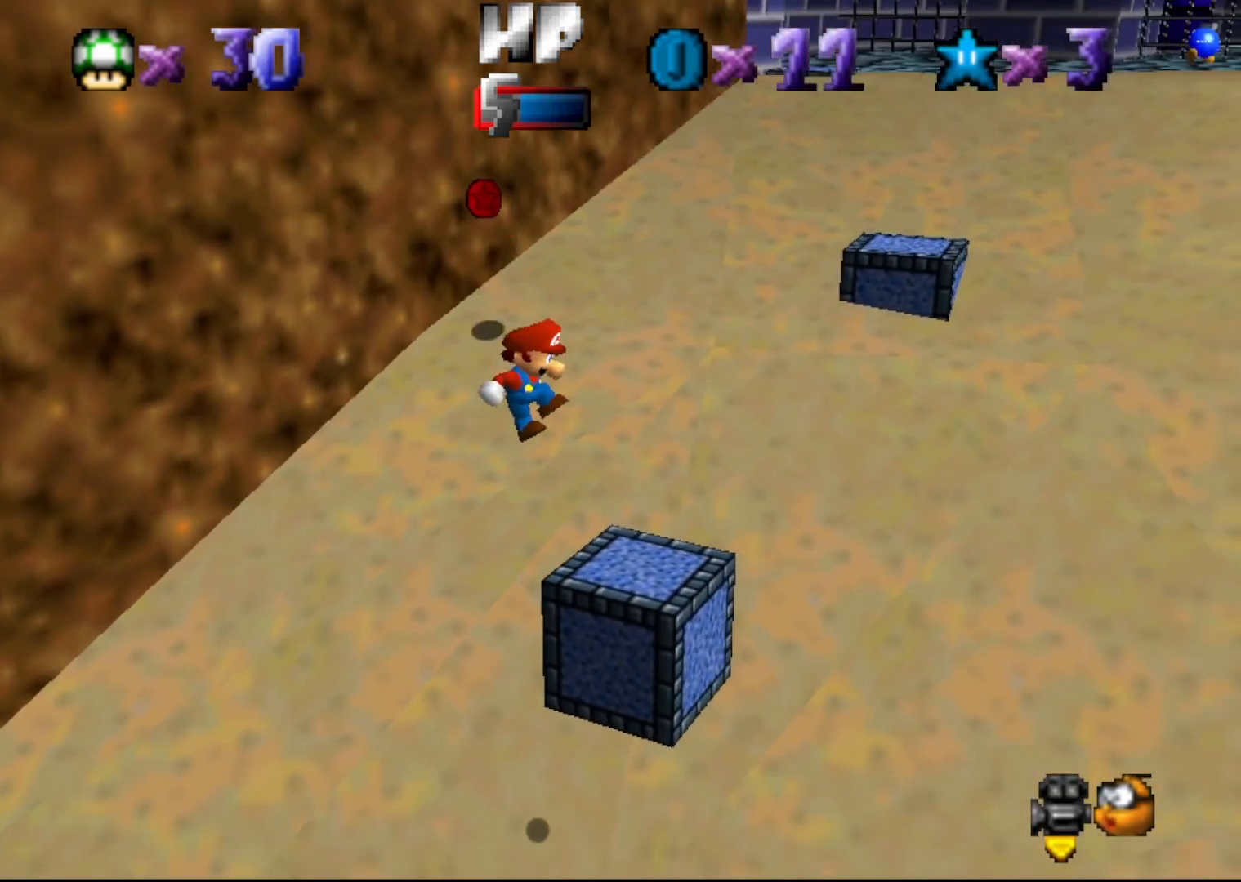
{"buttons": [], "left_stick": "up-left", "events": [[217, "A", "down"], [300, "A", "up"], [367, "A", "down"], [483, "A", "up"]]}
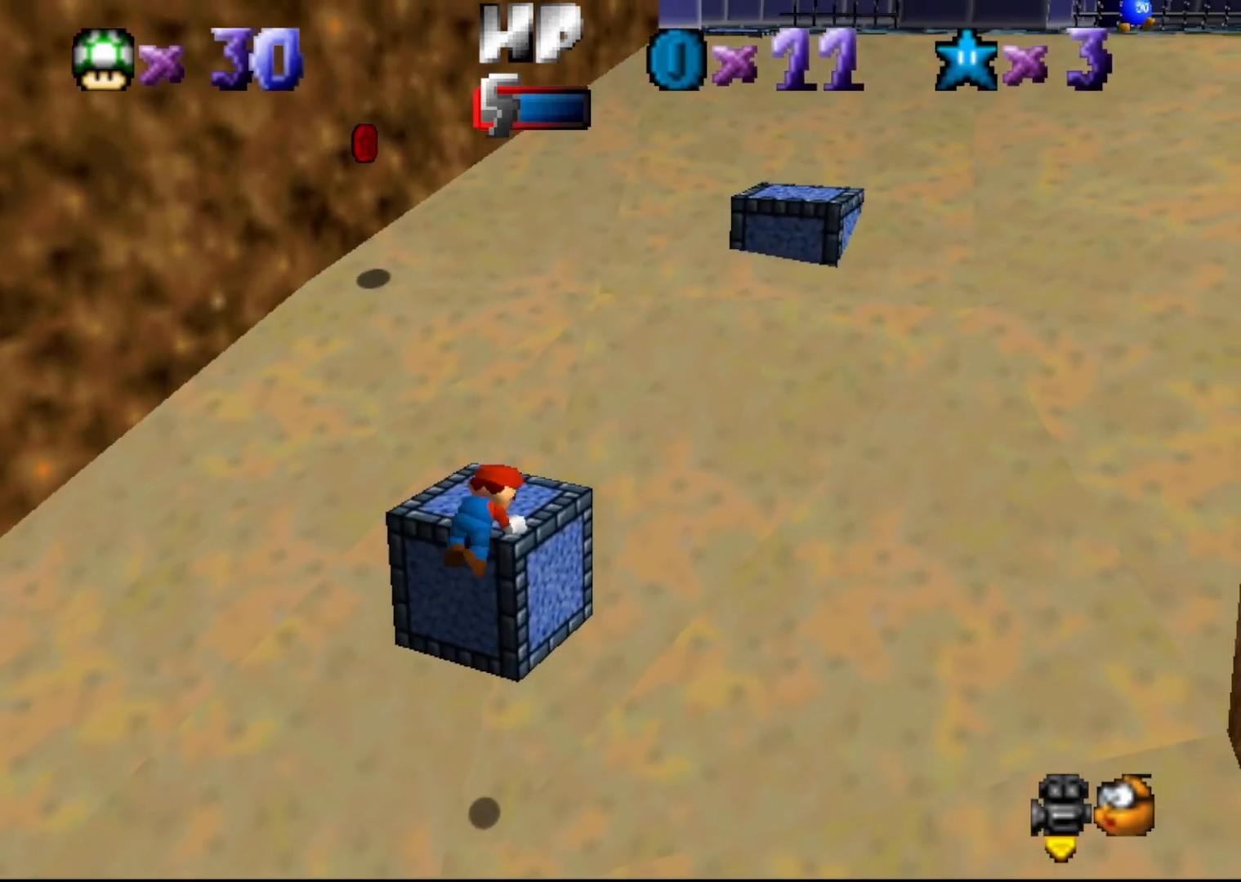
{"buttons": [], "left_stick": "center", "events": [[83, "left_stick", "center"], [150, "C_LEFT", "down"], [200, "C_LEFT", "up"], [450, "A", "down"], [483, "A", "up"]]}
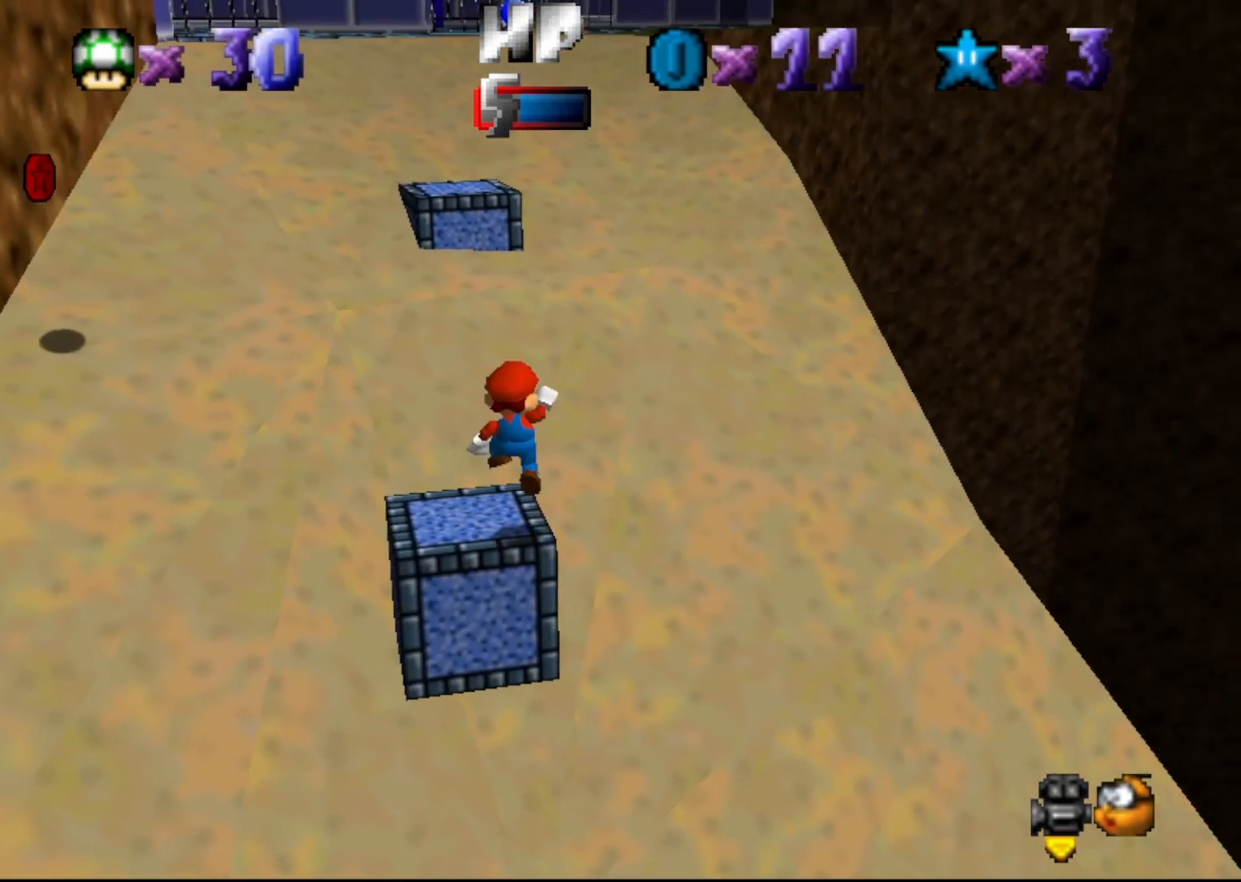
{"buttons": [], "left_stick": "center", "events": [[33, "left_stick", "left"], [100, "left_stick", "up-left"], [250, "left_stick", "center"], [283, "C_LEFT", "down"], [350, "C_LEFT", "up"]]}
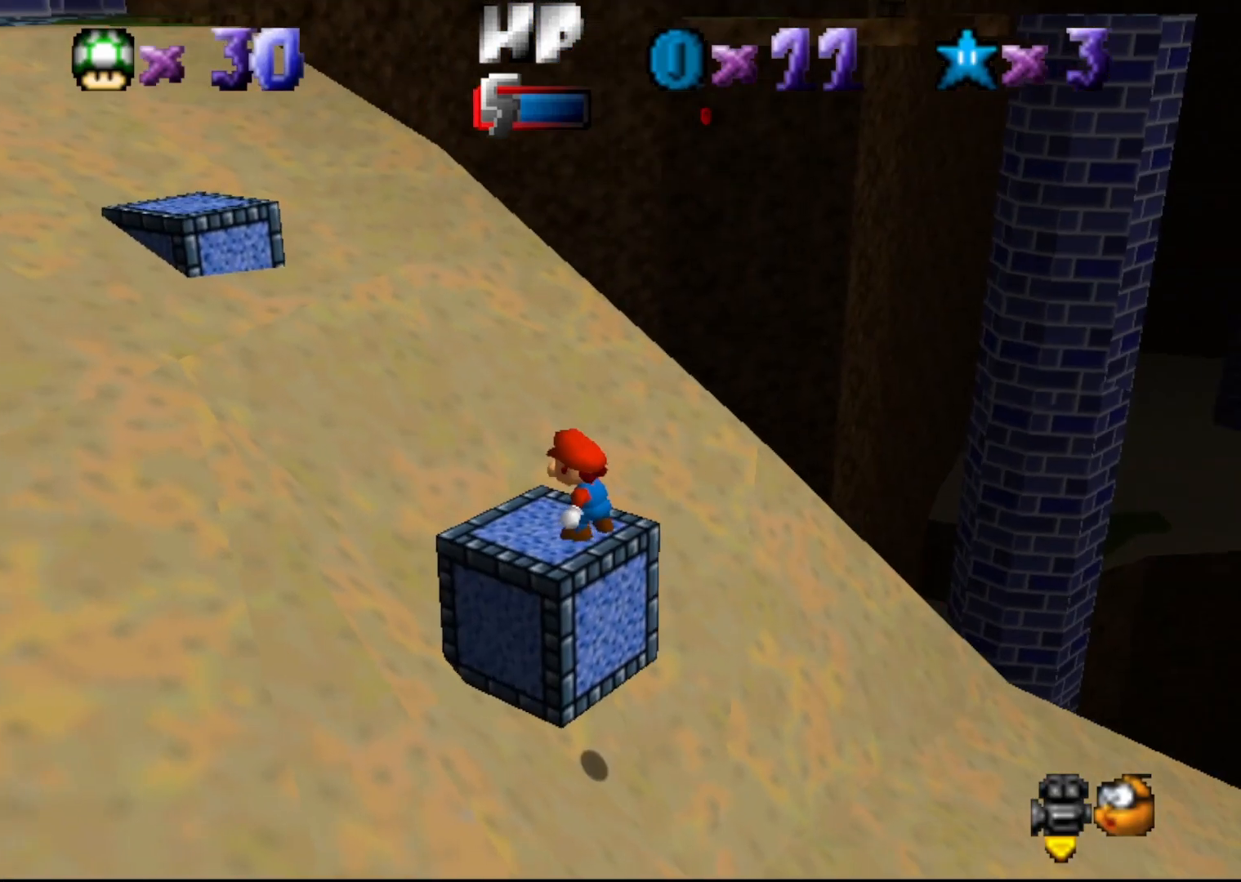
{"buttons": [], "left_stick": "center", "events": [[200, "A", "down"], [233, "A", "up"]]}
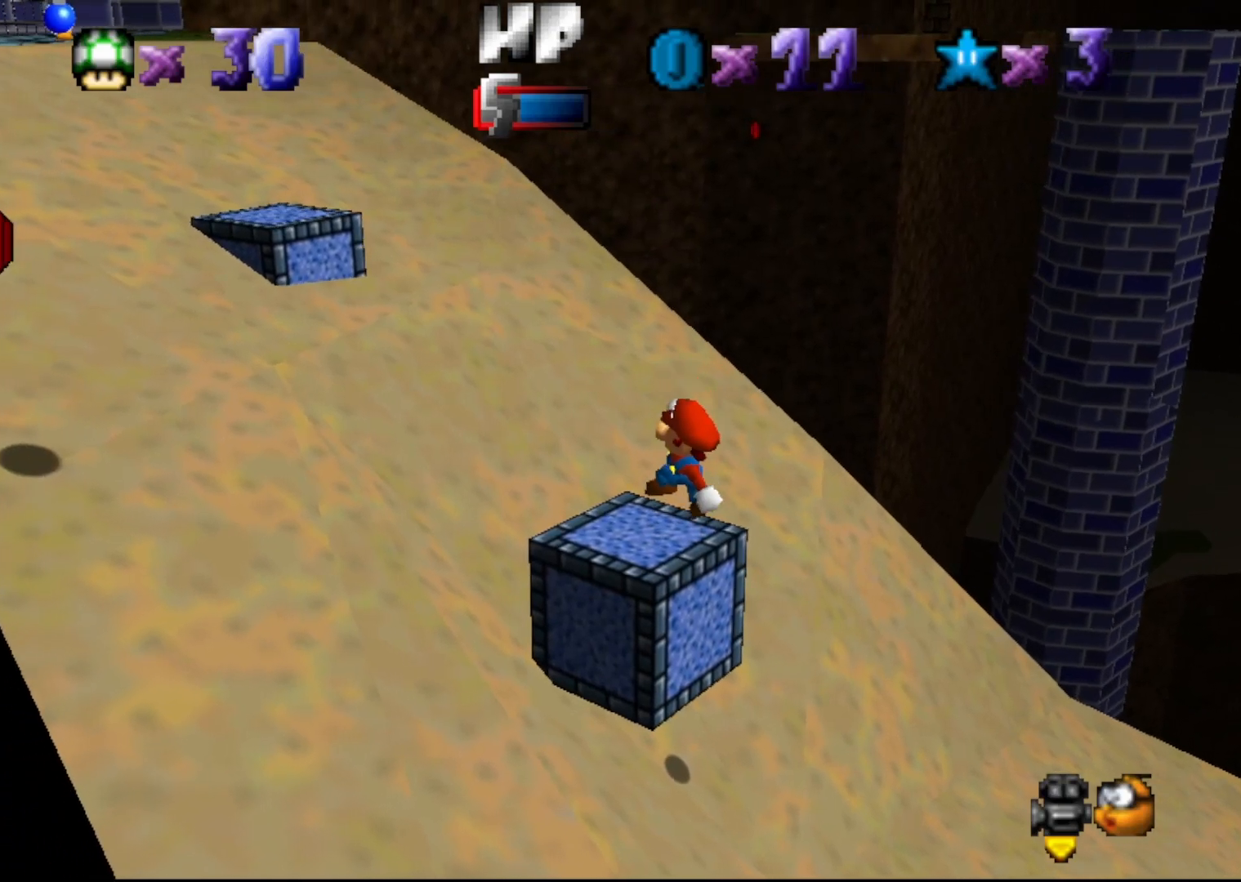
{"buttons": ["A"], "left_stick": "center", "events": [[150, "A", "down"], [183, "left_stick", "down-right"], [483, "left_stick", "center"]]}
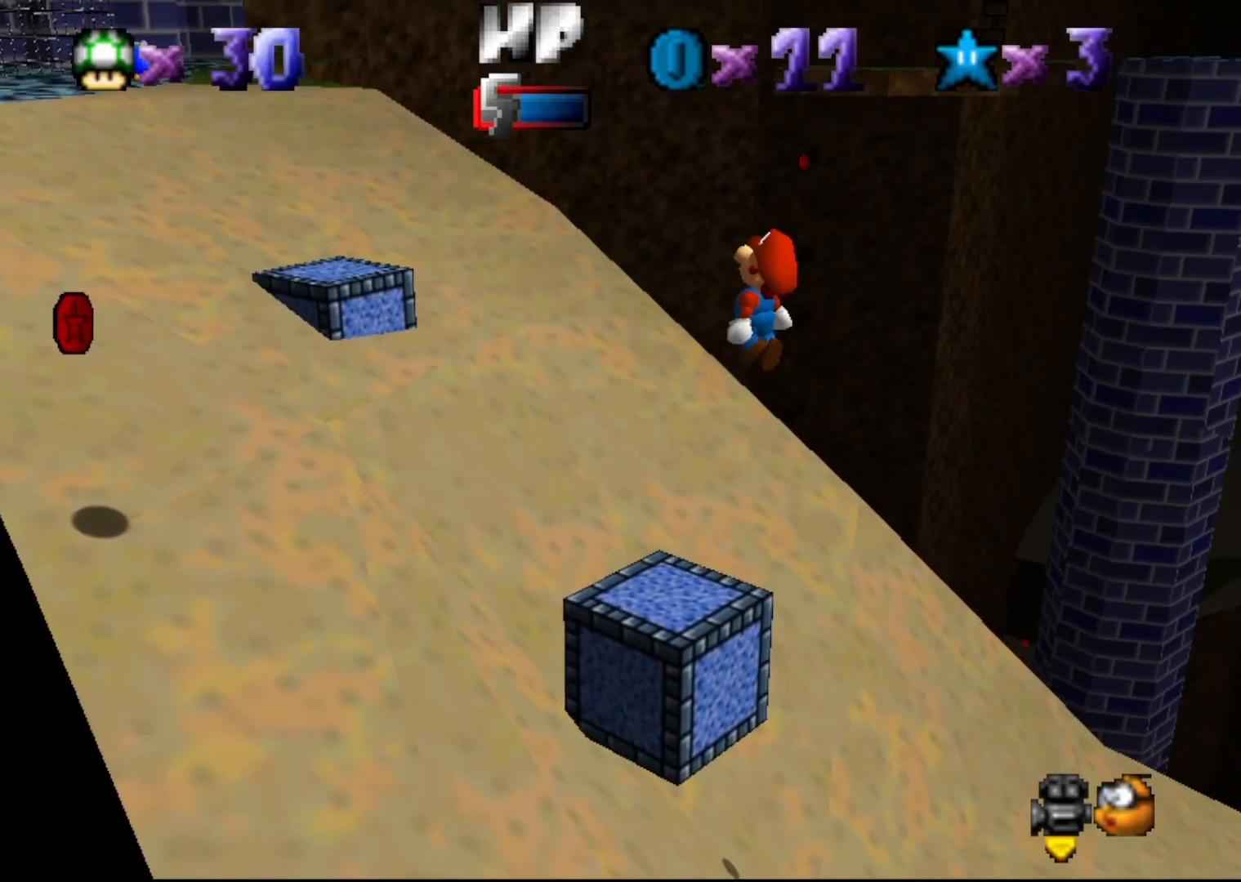
{"buttons": [], "left_stick": "up-left", "events": [[233, "left_stick", "left"], [333, "B", "down"], [333, "left_stick", "up-left"], [400, "A", "up"], [450, "B", "up"]]}
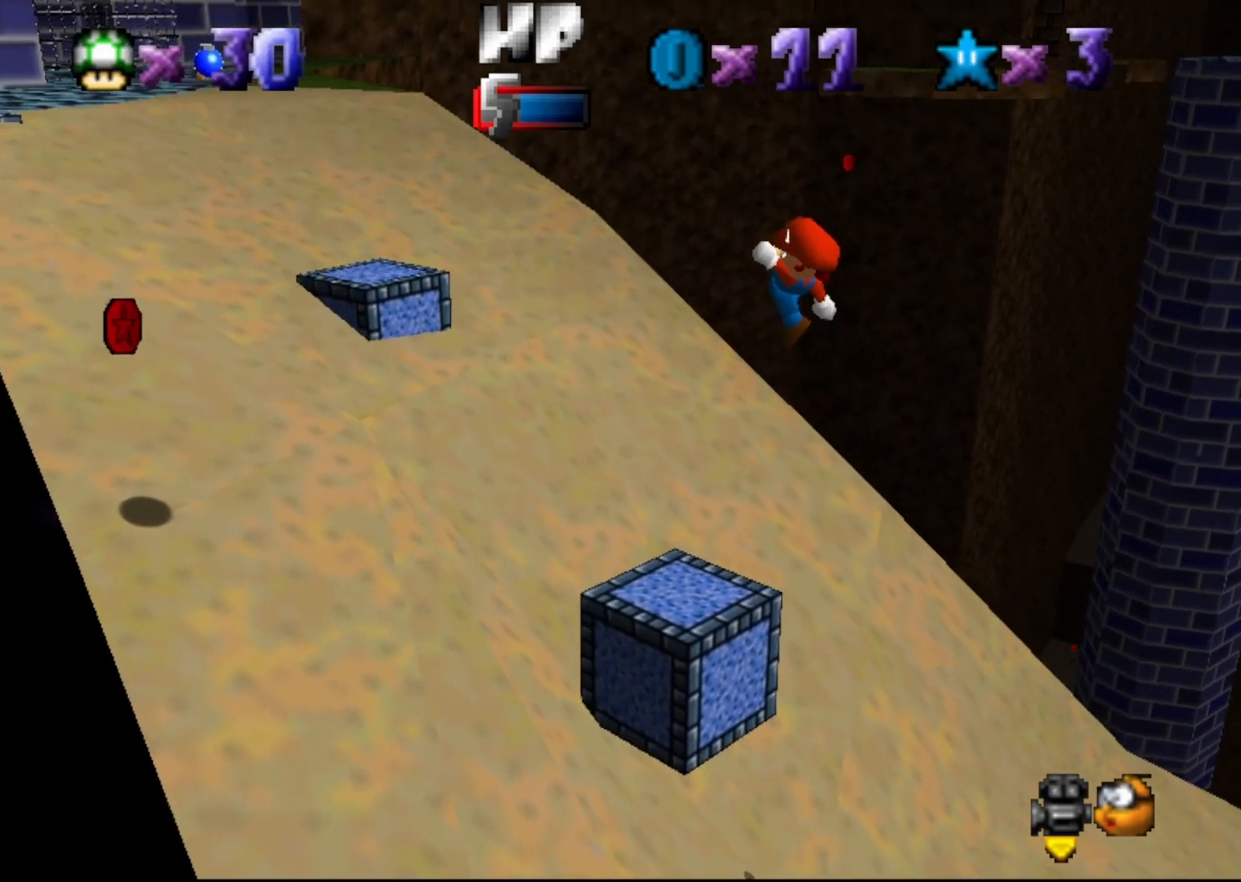
{"buttons": ["A"], "left_stick": "up-left", "events": [[500, "A", "down"]]}
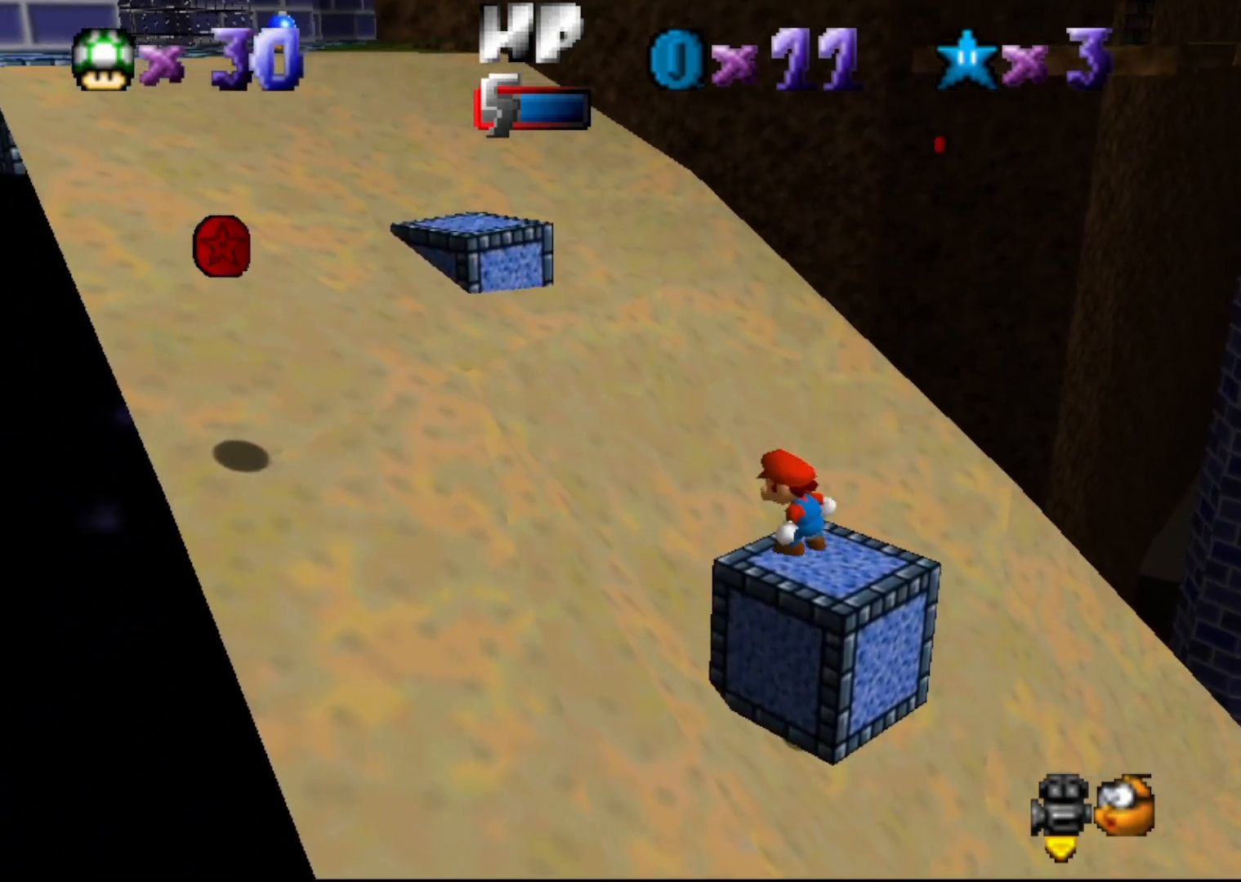
{"buttons": ["A"], "left_stick": "center", "events": [[383, "left_stick", "center"]]}
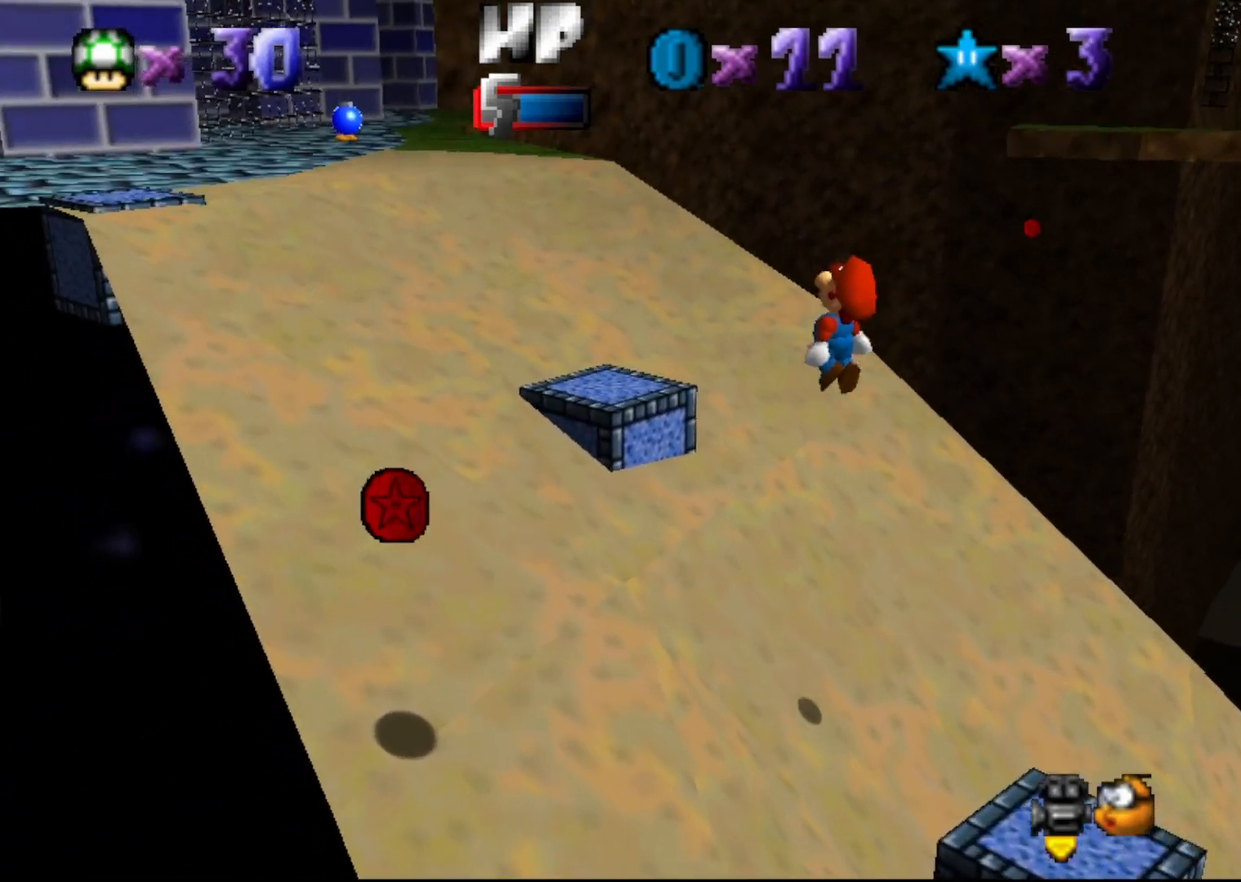
{"buttons": [], "left_stick": "up", "events": [[250, "B", "down"], [300, "left_stick", "up"], [333, "A", "up"], [400, "B", "up"]]}
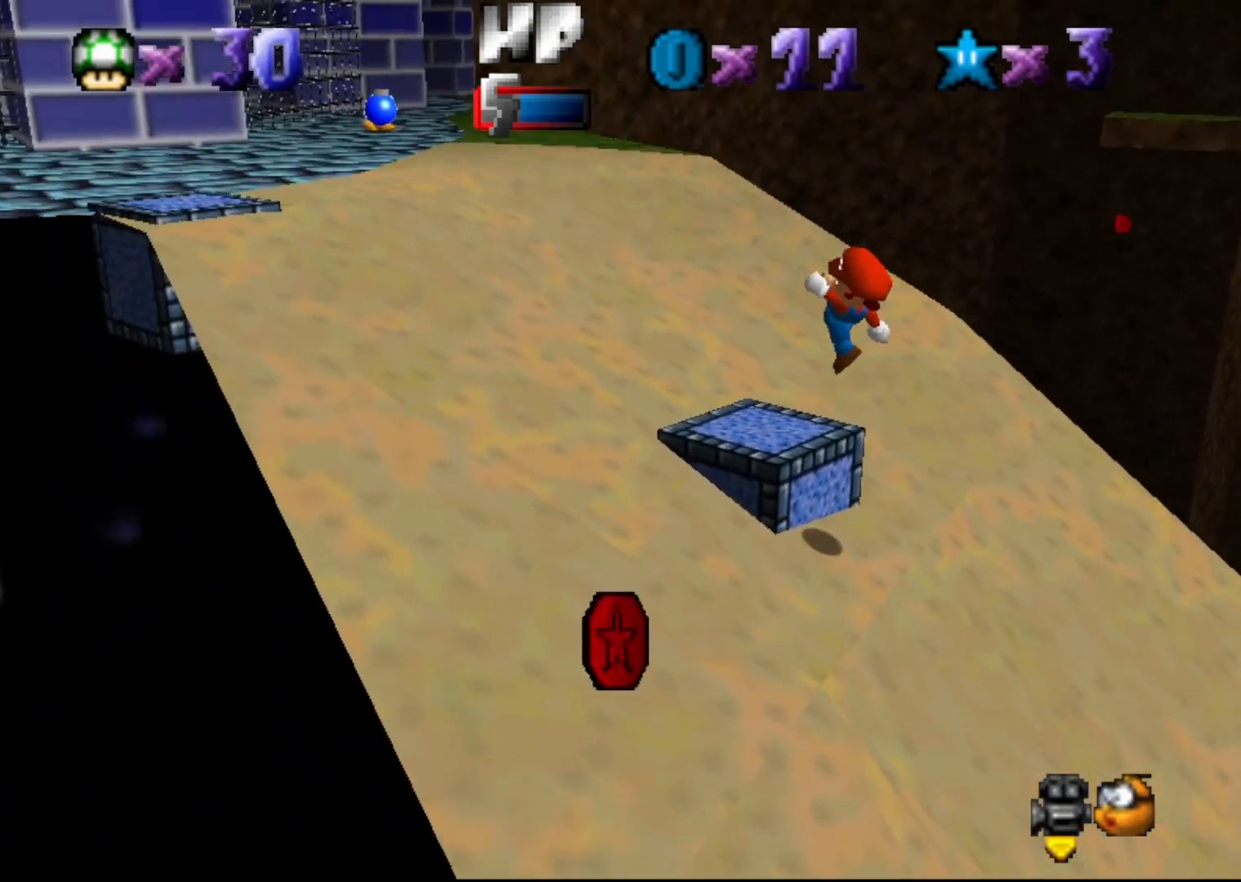
{"buttons": [], "left_stick": "down-right", "events": [[17, "left_stick", "up-right"], [117, "left_stick", "center"], [233, "A", "down"], [300, "A", "up"], [300, "left_stick", "down-right"]]}
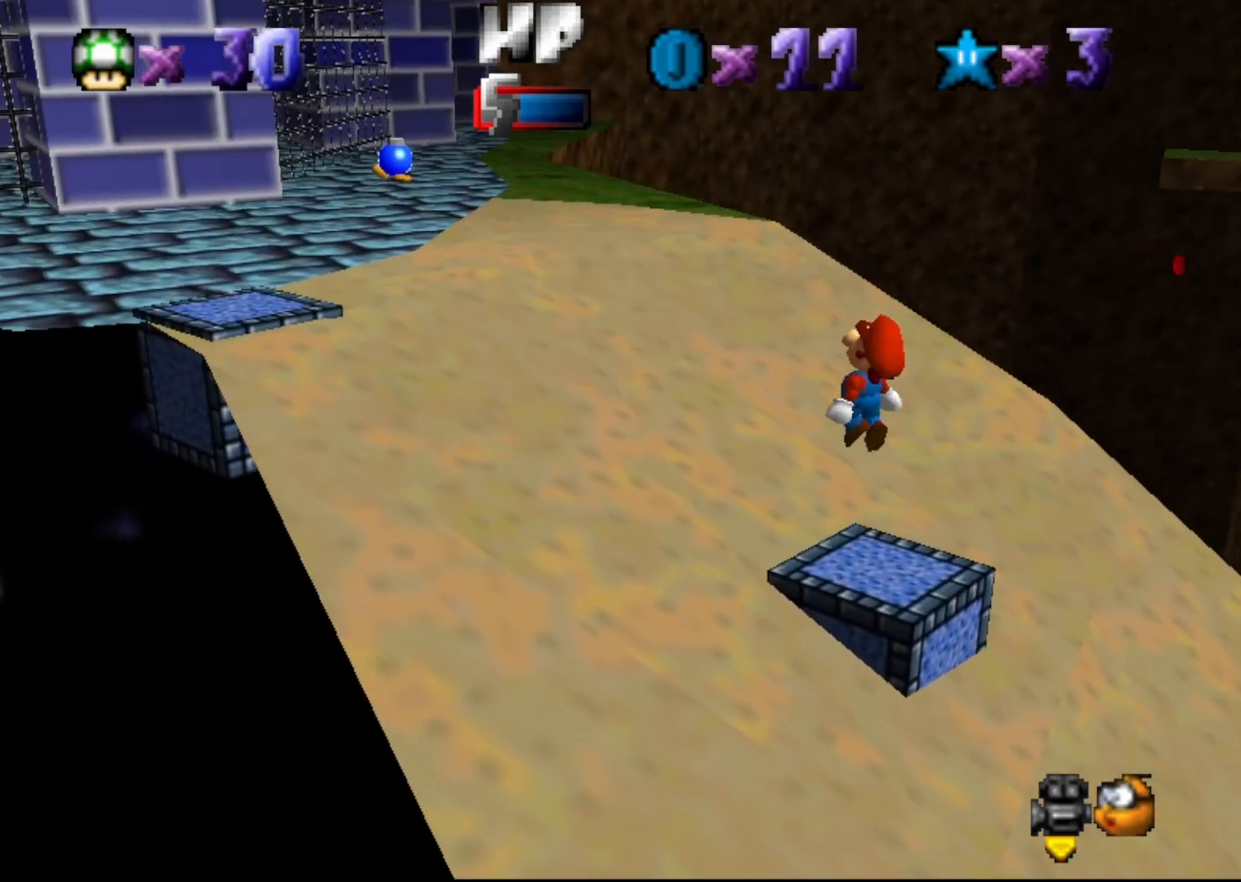
{"buttons": [], "left_stick": "center", "events": [[17, "B", "down"], [67, "B", "up"], [67, "left_stick", "center"], [250, "C_RIGHT", "down"], [250, "left_stick", "down-right"], [350, "C_RIGHT", "up"], [417, "C_RIGHT", "down"], [417, "left_stick", "center"], [467, "C_RIGHT", "up"]]}
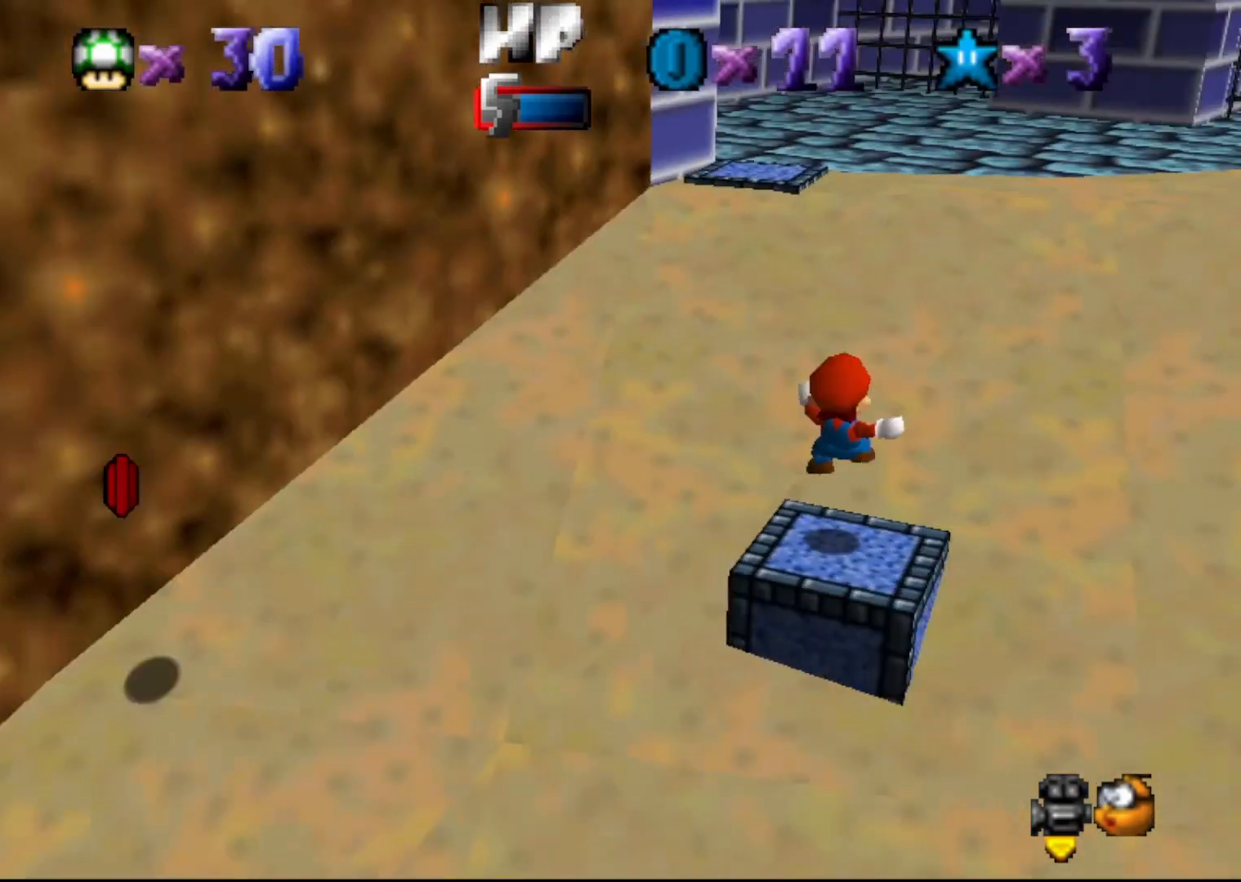
{"buttons": ["A"], "left_stick": "center", "events": [[500, "A", "down"]]}
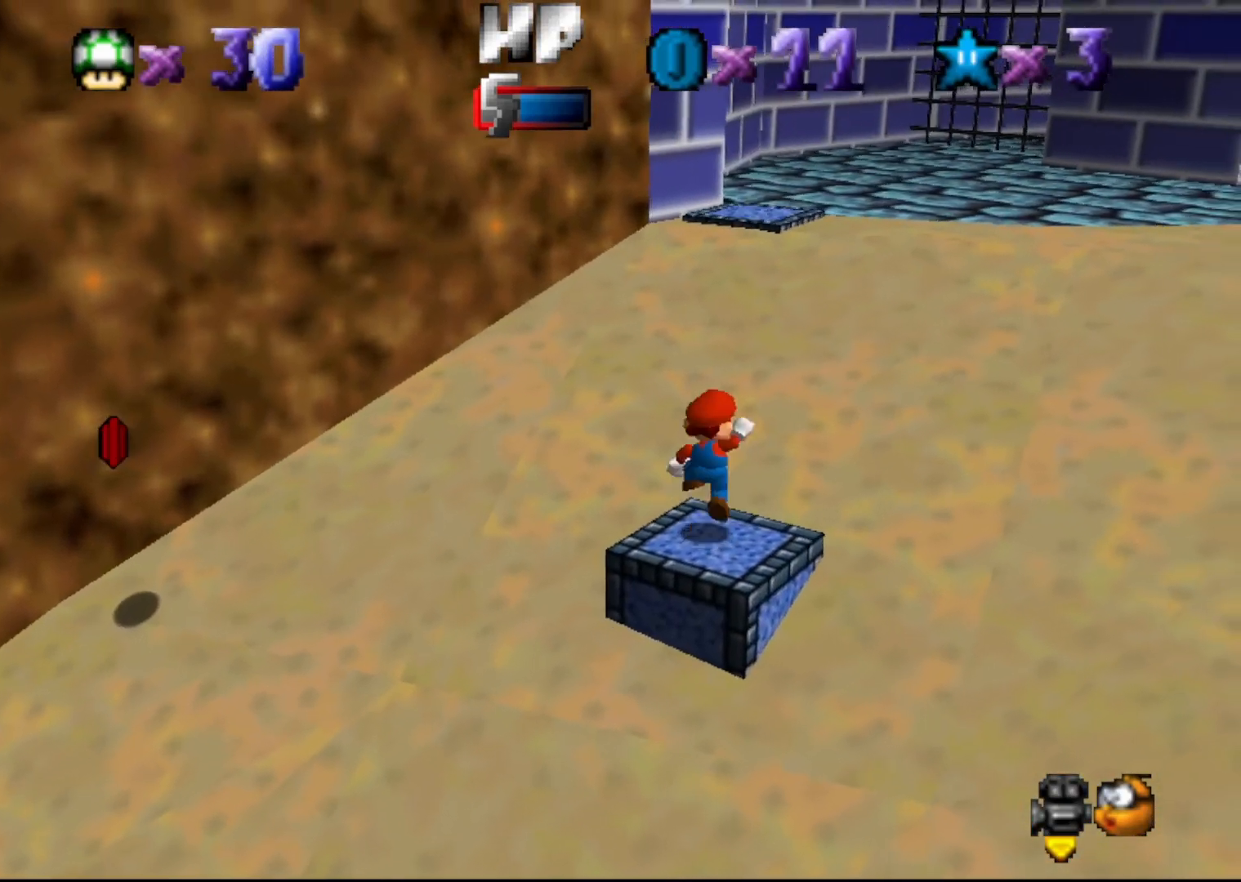
{"buttons": [], "left_stick": "down", "events": [[50, "A", "up"], [83, "left_stick", "down"]]}
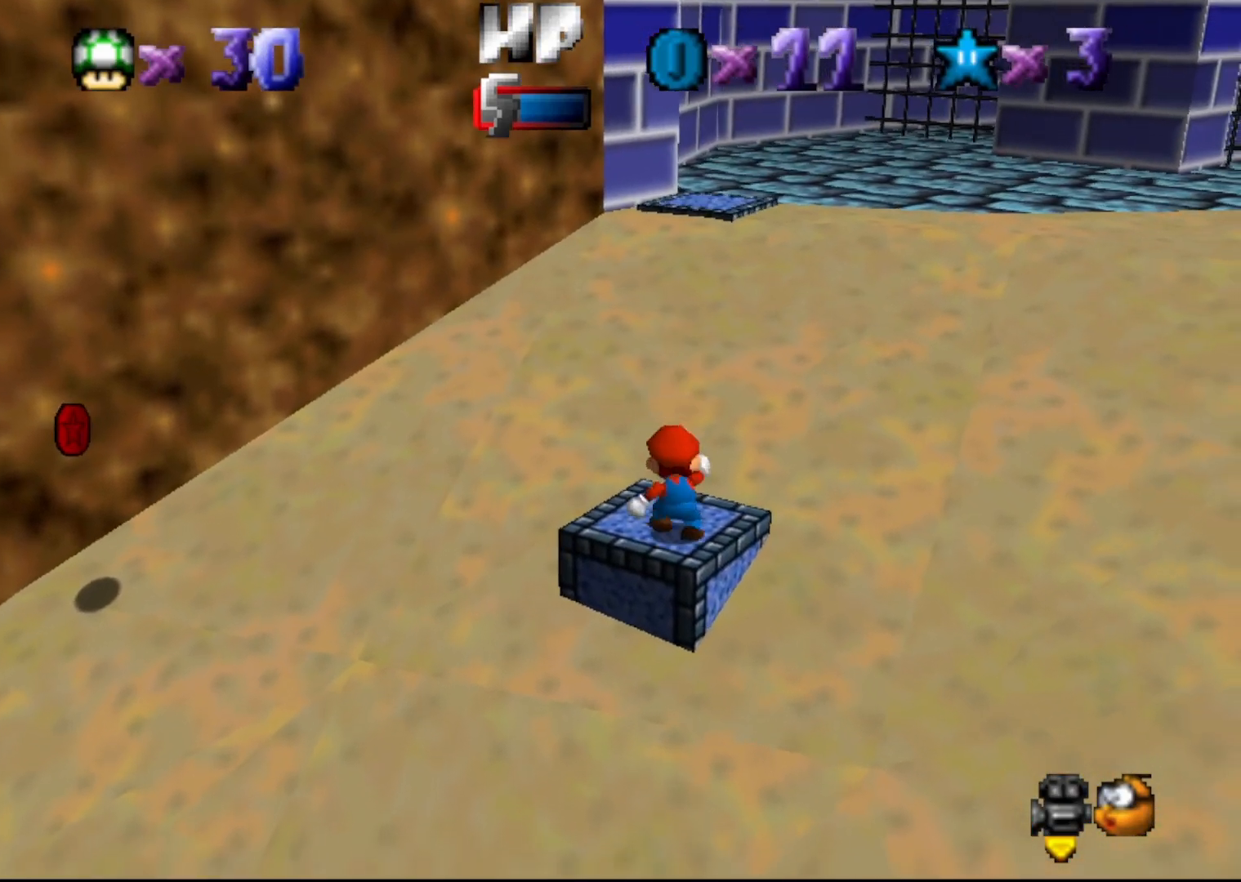
{"buttons": ["A"], "left_stick": "up", "events": [[17, "A", "down"], [200, "left_stick", "center"], [333, "left_stick", "up"]]}
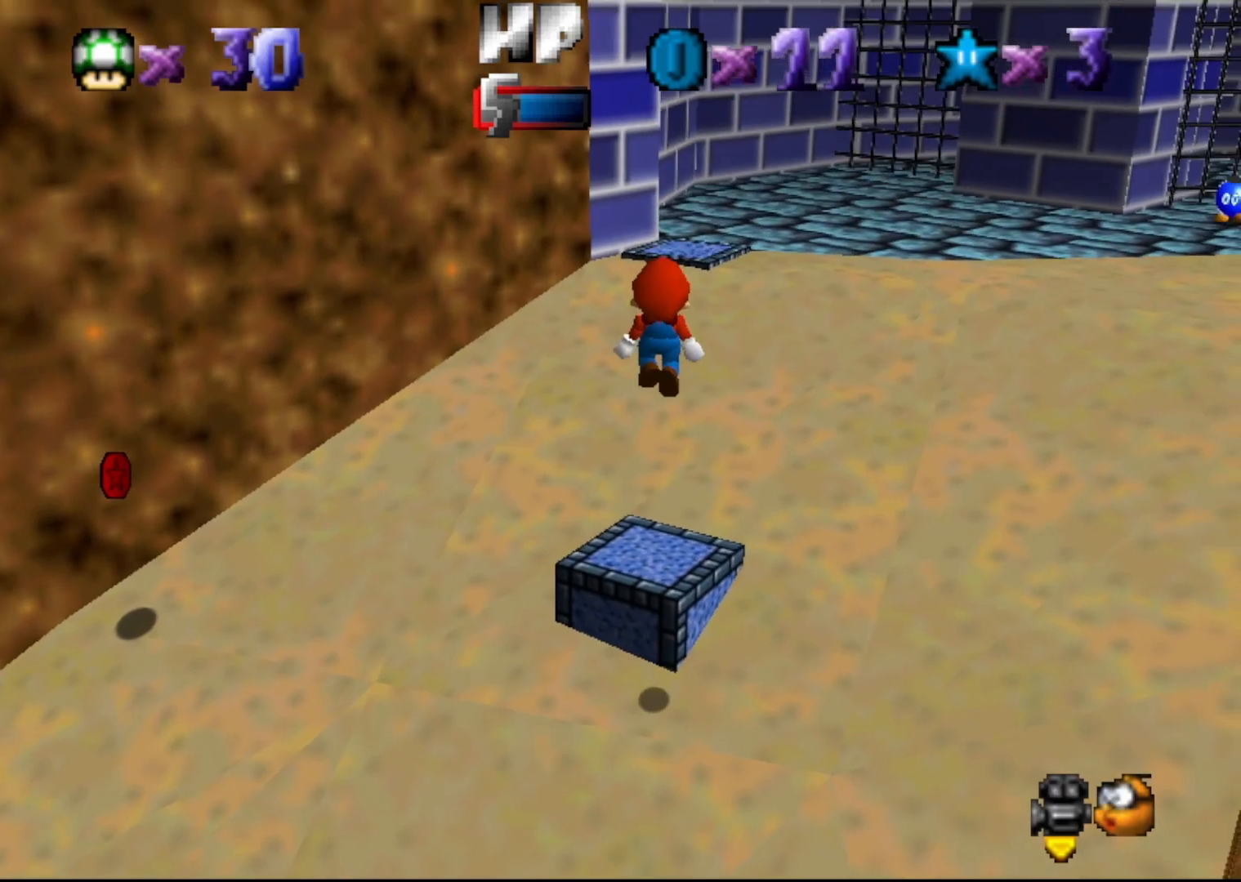
{"buttons": [], "left_stick": "up", "events": [[17, "B", "down"], [100, "A", "up"], [133, "B", "up"]]}
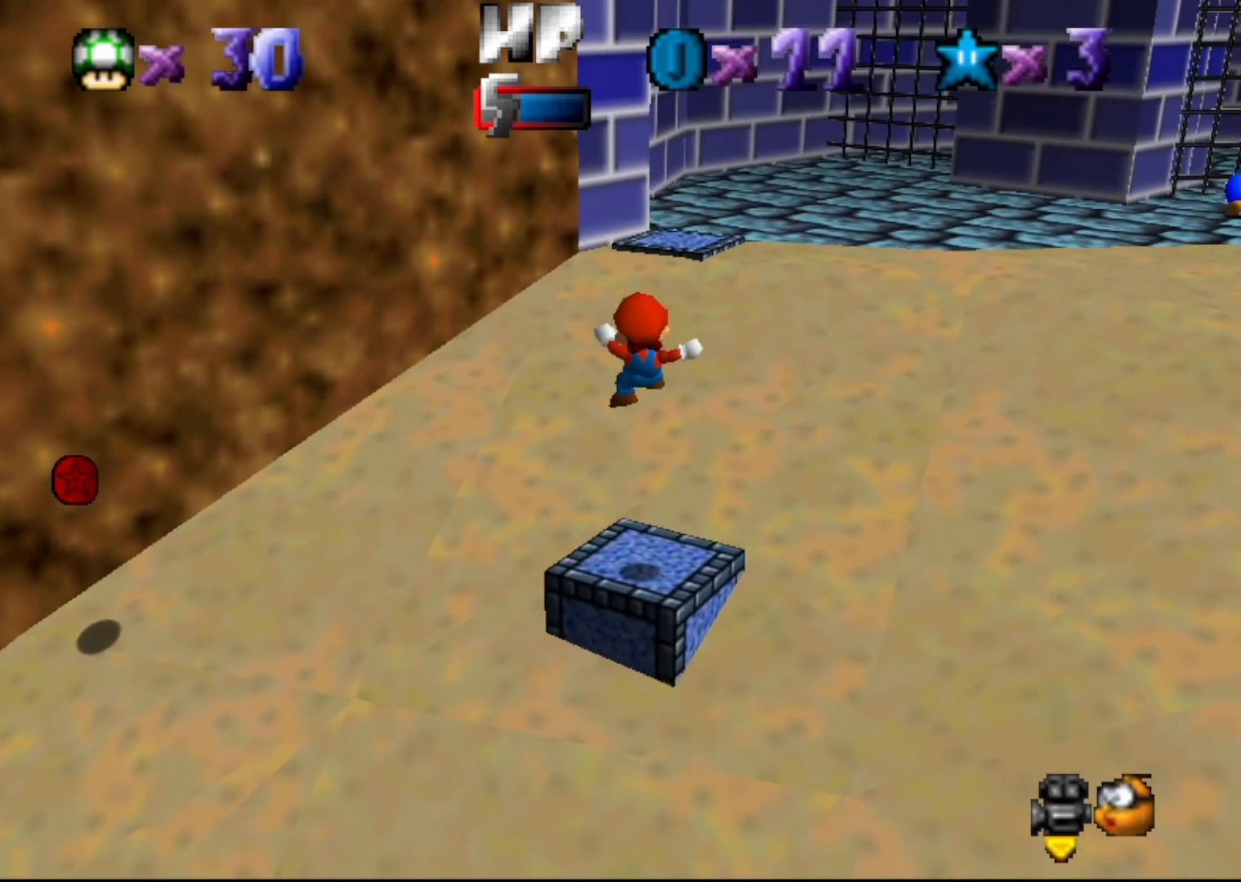
{"buttons": ["A"], "left_stick": "center", "events": [[217, "A", "down"], [283, "left_stick", "up-right"], [450, "left_stick", "center"]]}
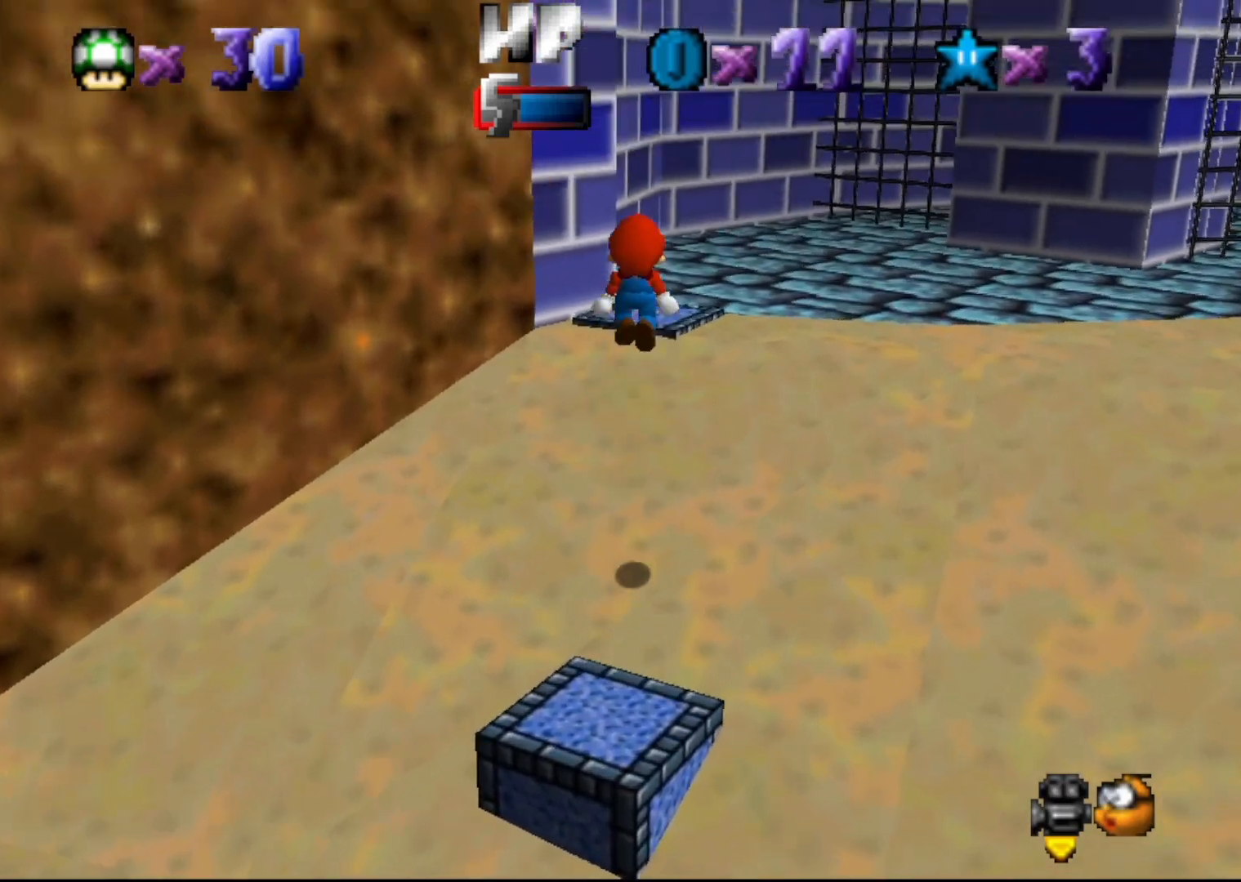
{"buttons": [], "left_stick": "up", "events": [[400, "B", "down"], [400, "left_stick", "up"], [417, "A", "up"], [483, "B", "up"]]}
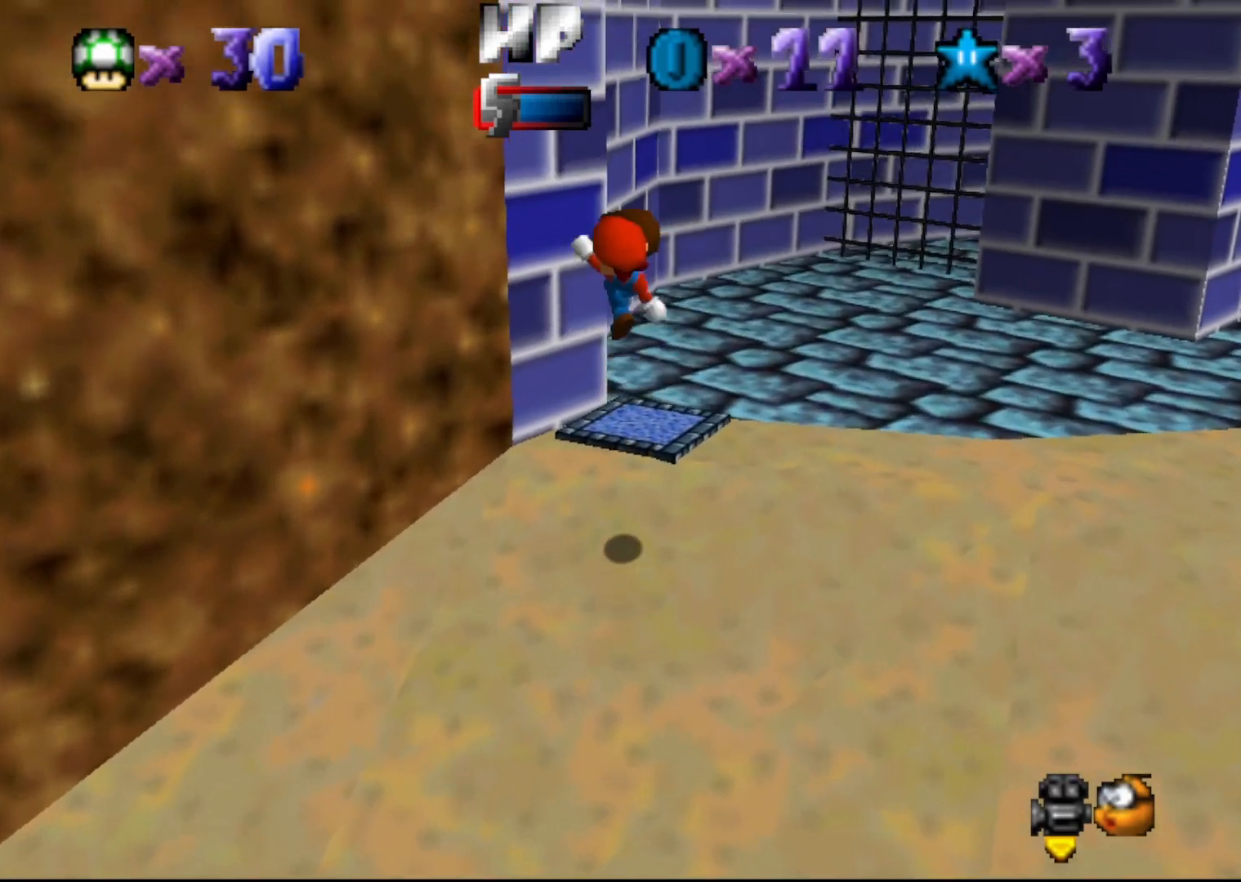
{"buttons": [], "left_stick": "up-right", "events": [[400, "left_stick", "up-right"]]}